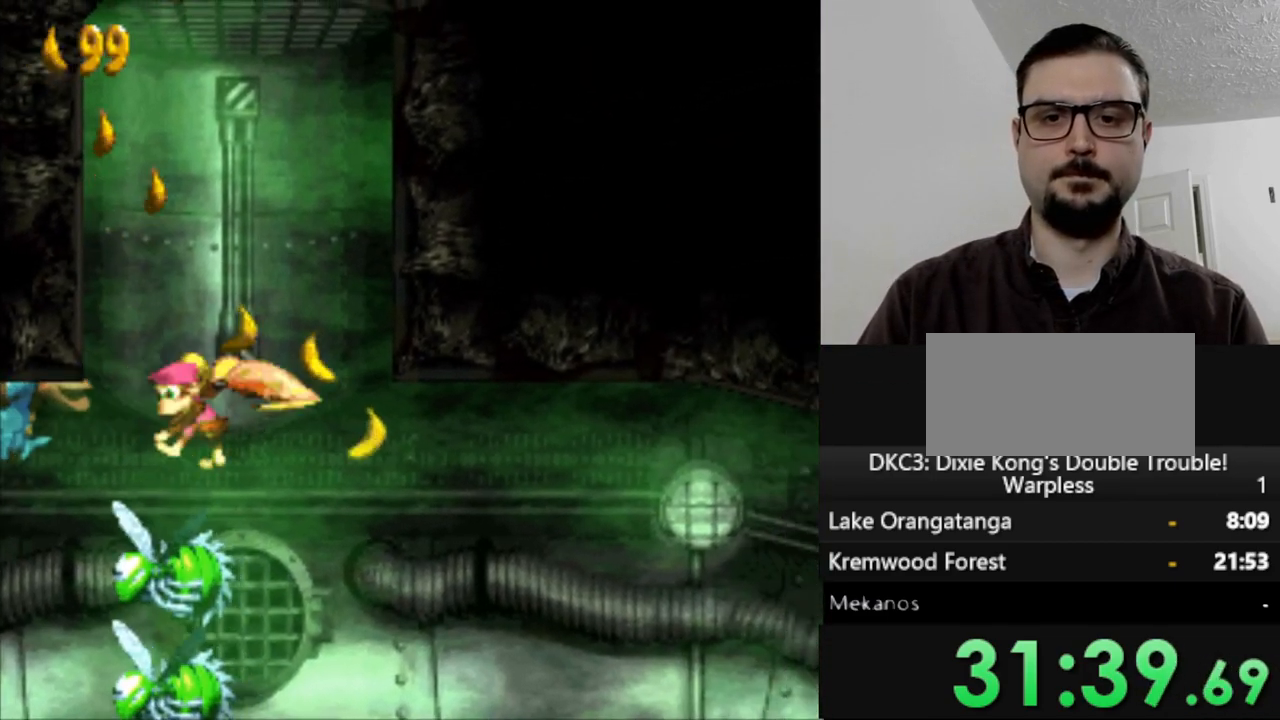
Gameplay with a controller (Nintendo layout); each line is a JSON object with the inputs held at the frame after it. "events" lists button and stick changes between this image and that frame as [ms after this image, input, new state], when the widget could be followed in between. Not read: L3 R3.
{"buttons": ["DPAD_RIGHT"], "events": [[117, "Y", "up"]]}
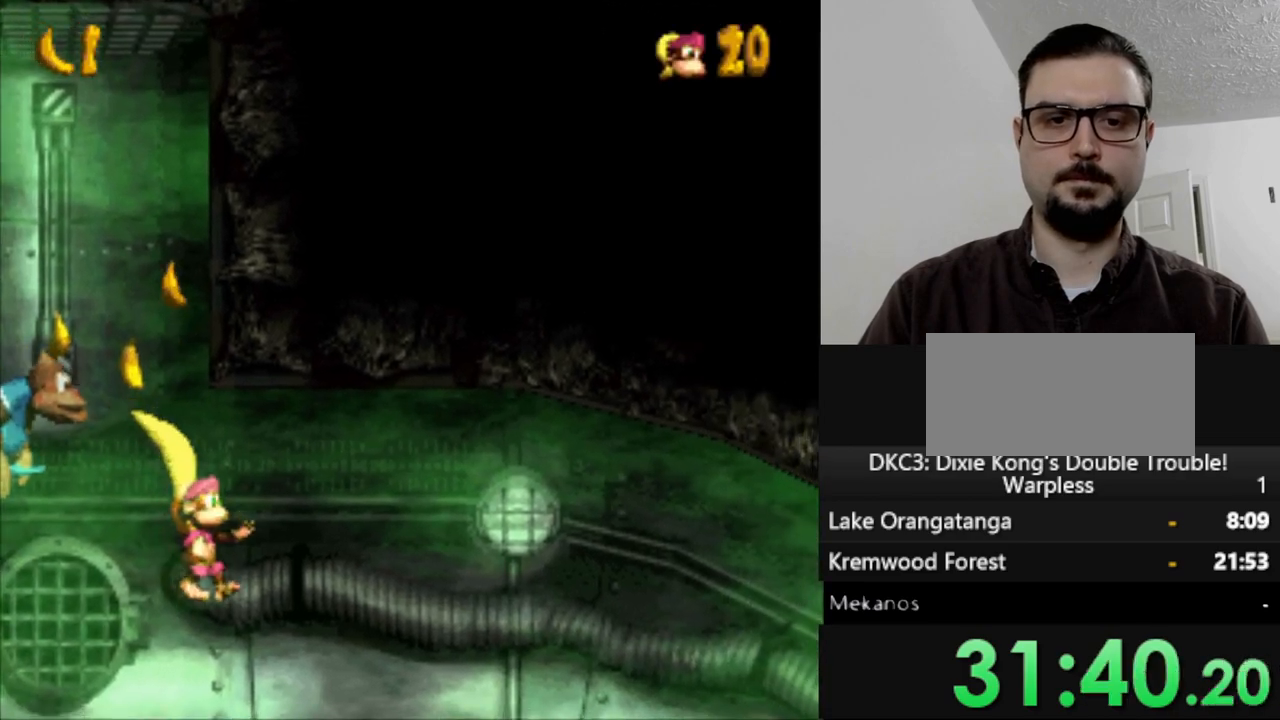
{"buttons": ["Y", "DPAD_RIGHT"], "events": [[483, "Y", "down"]]}
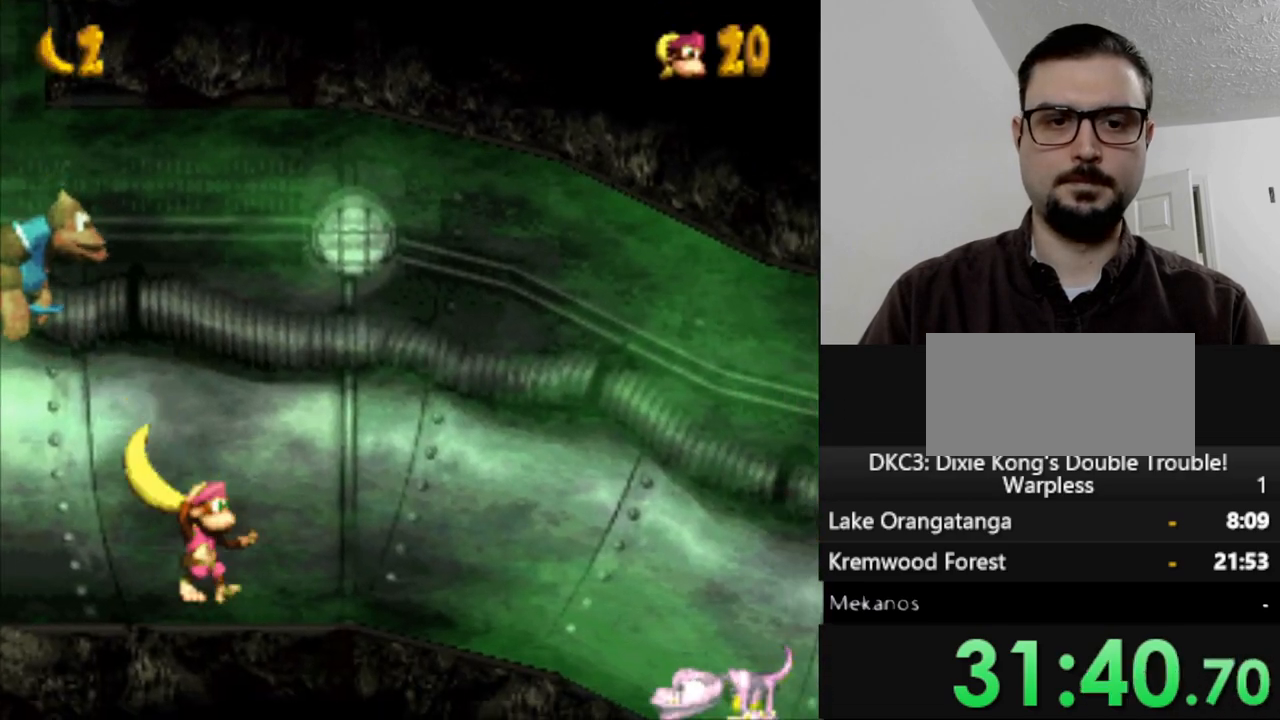
{"buttons": ["B", "Y", "DPAD_RIGHT"], "events": [[383, "B", "down"]]}
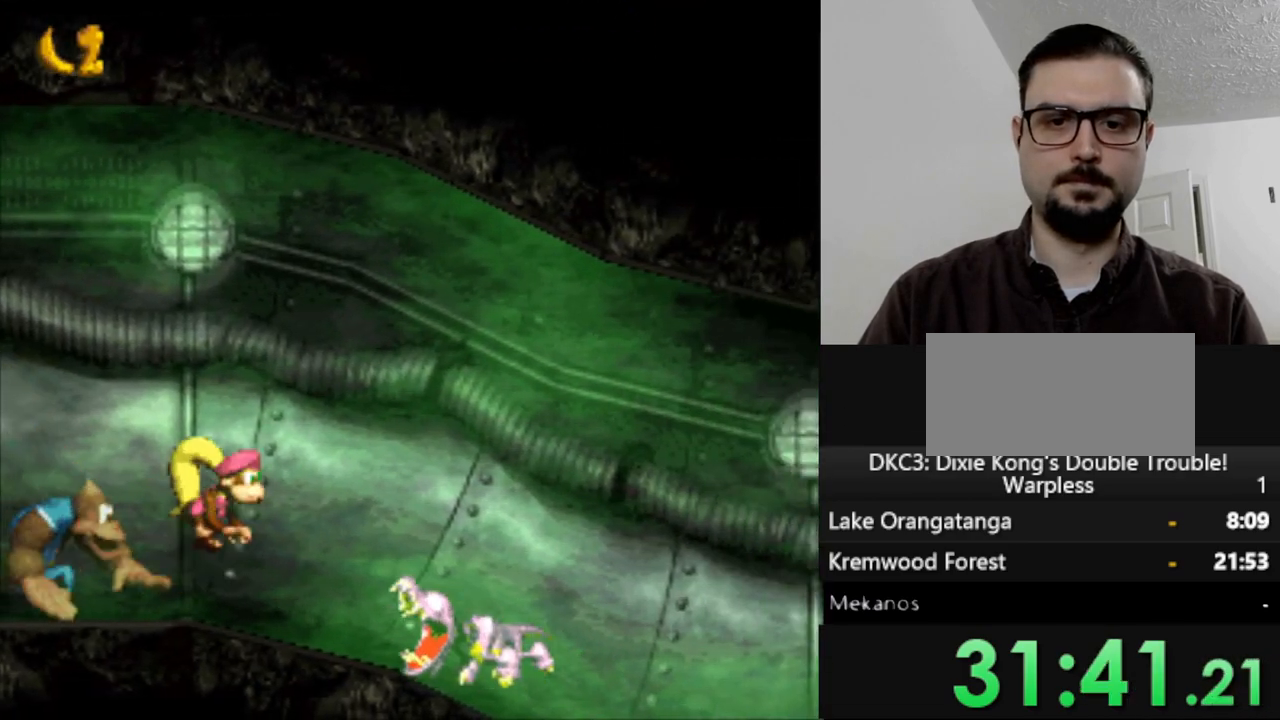
{"buttons": ["Y", "DPAD_RIGHT"], "events": [[233, "B", "up"]]}
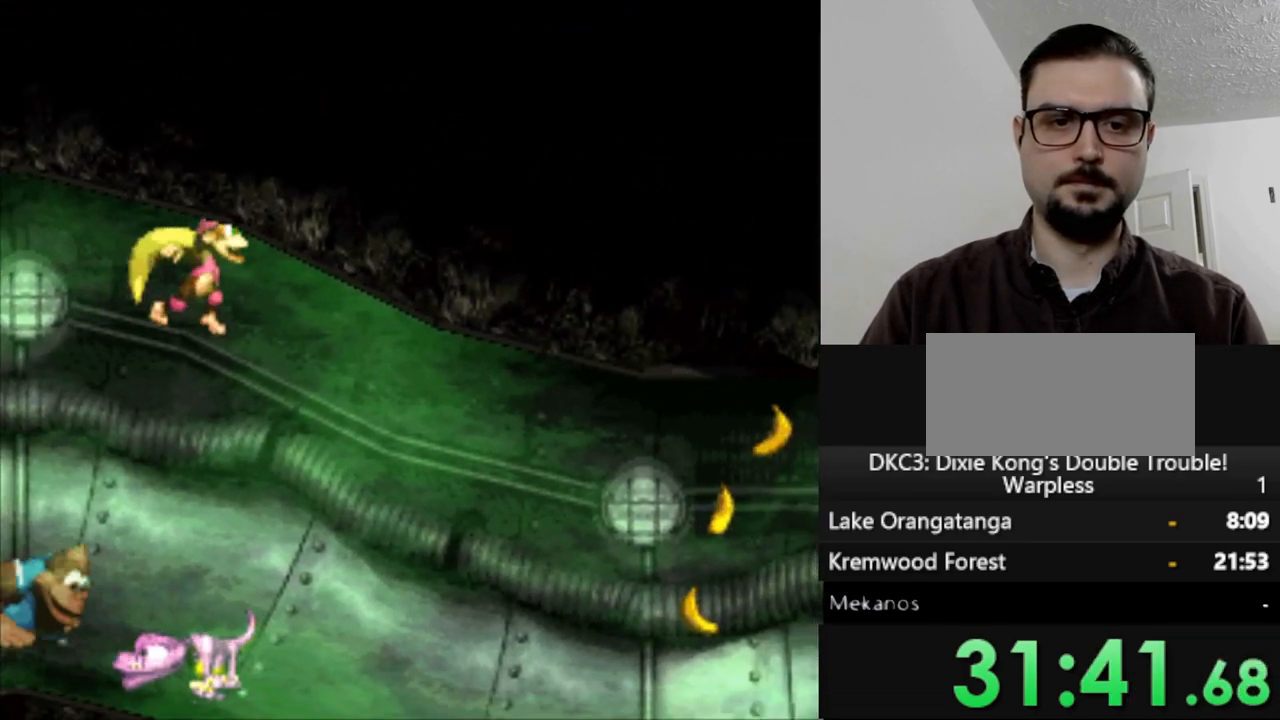
{"buttons": ["Y", "DPAD_RIGHT"], "events": []}
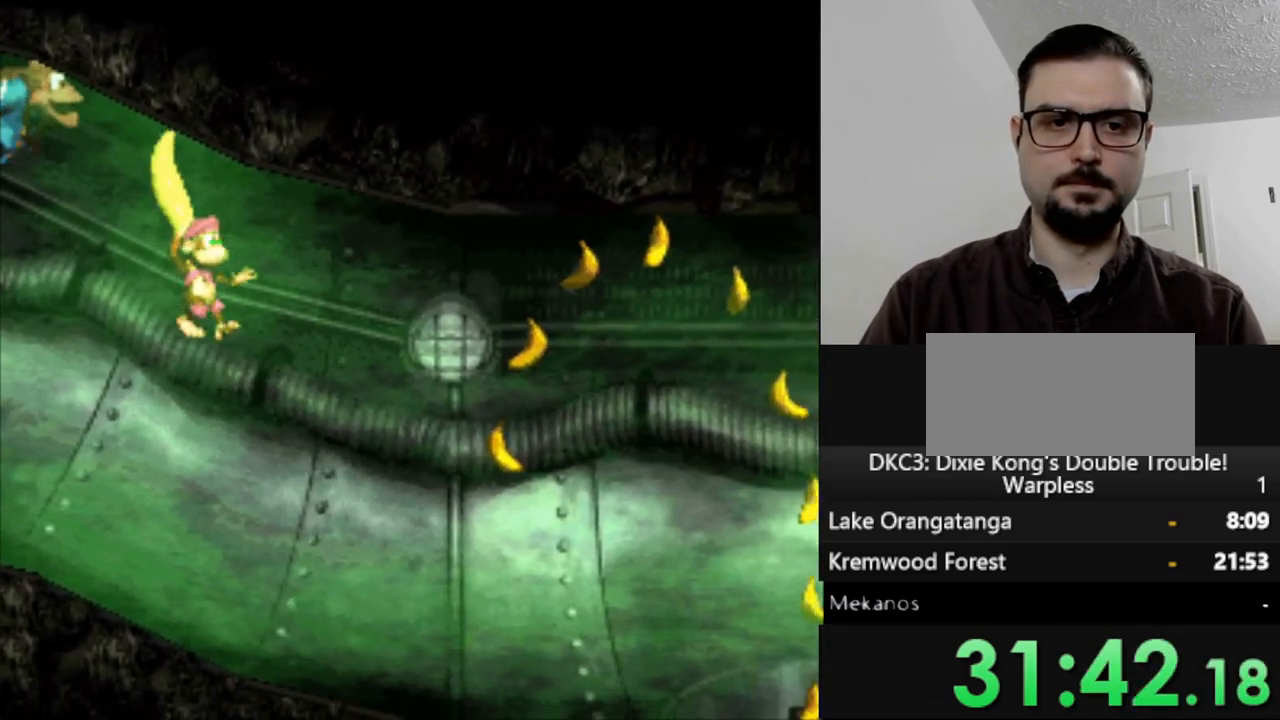
{"buttons": ["Y", "DPAD_RIGHT"], "events": []}
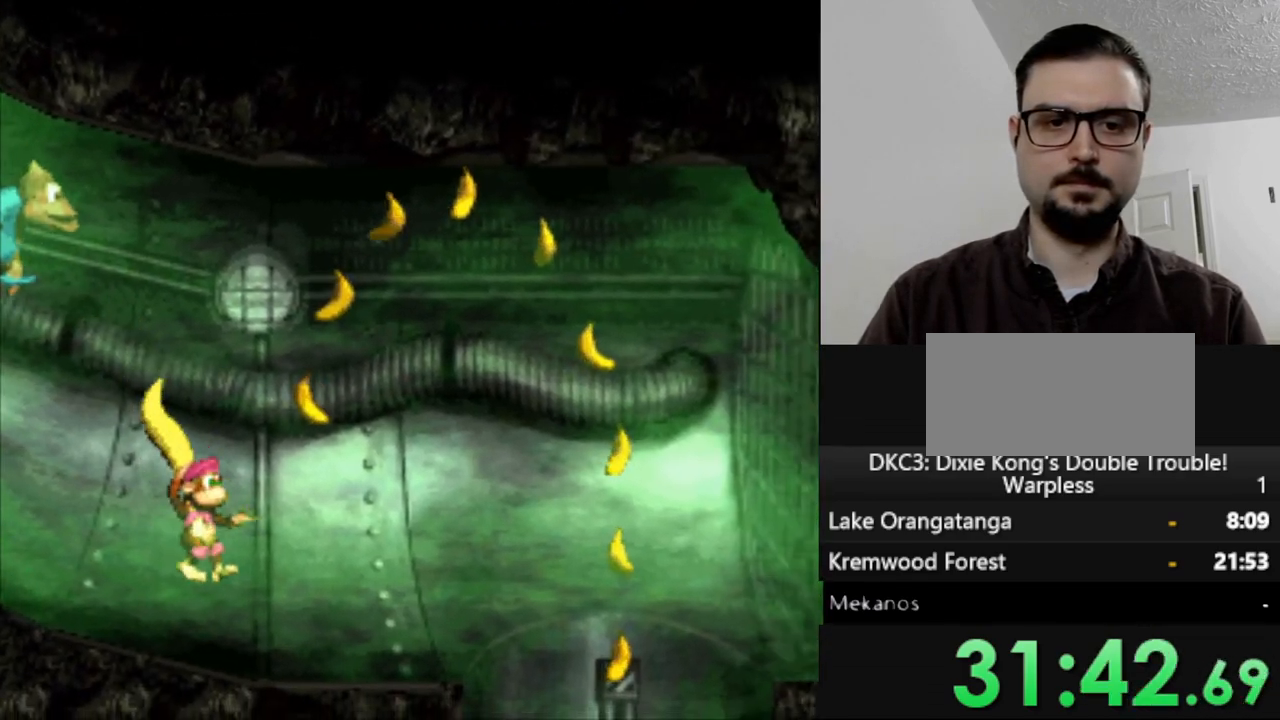
{"buttons": ["Y", "DPAD_RIGHT"], "events": []}
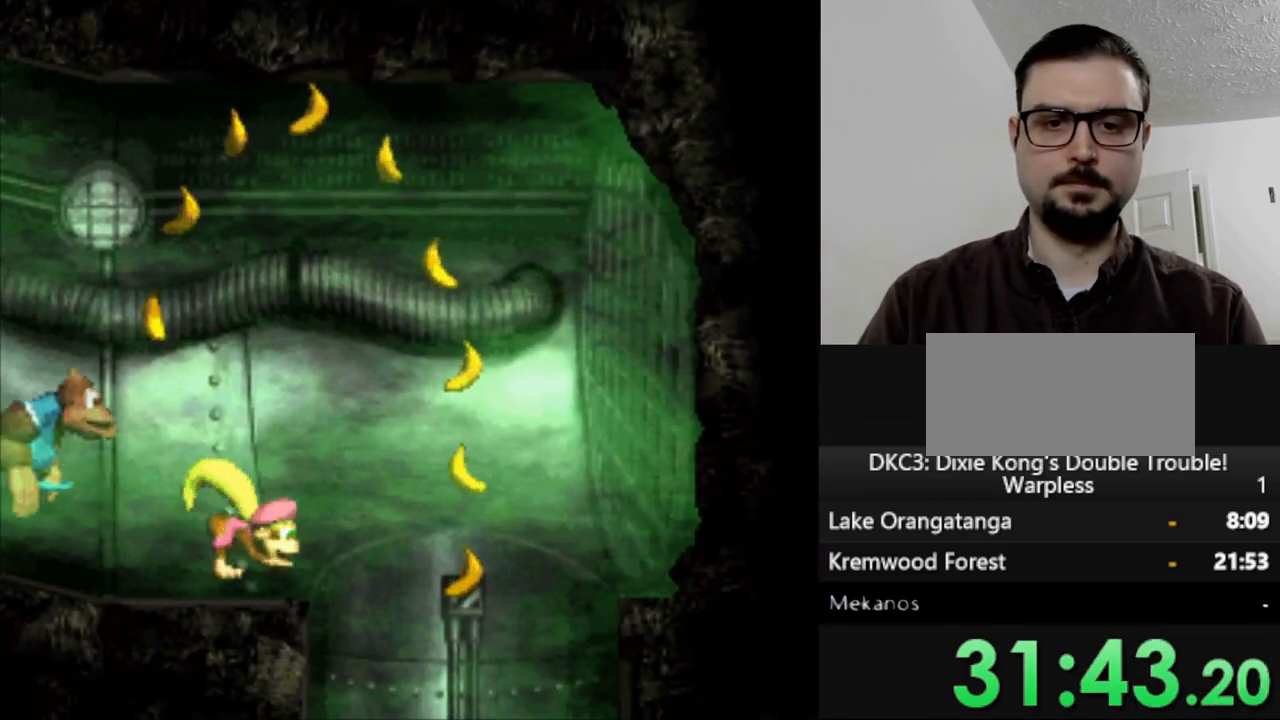
{"buttons": ["Y", "DPAD_LEFT"], "events": [[117, "DPAD_RIGHT", "up"], [133, "DPAD_LEFT", "down"]]}
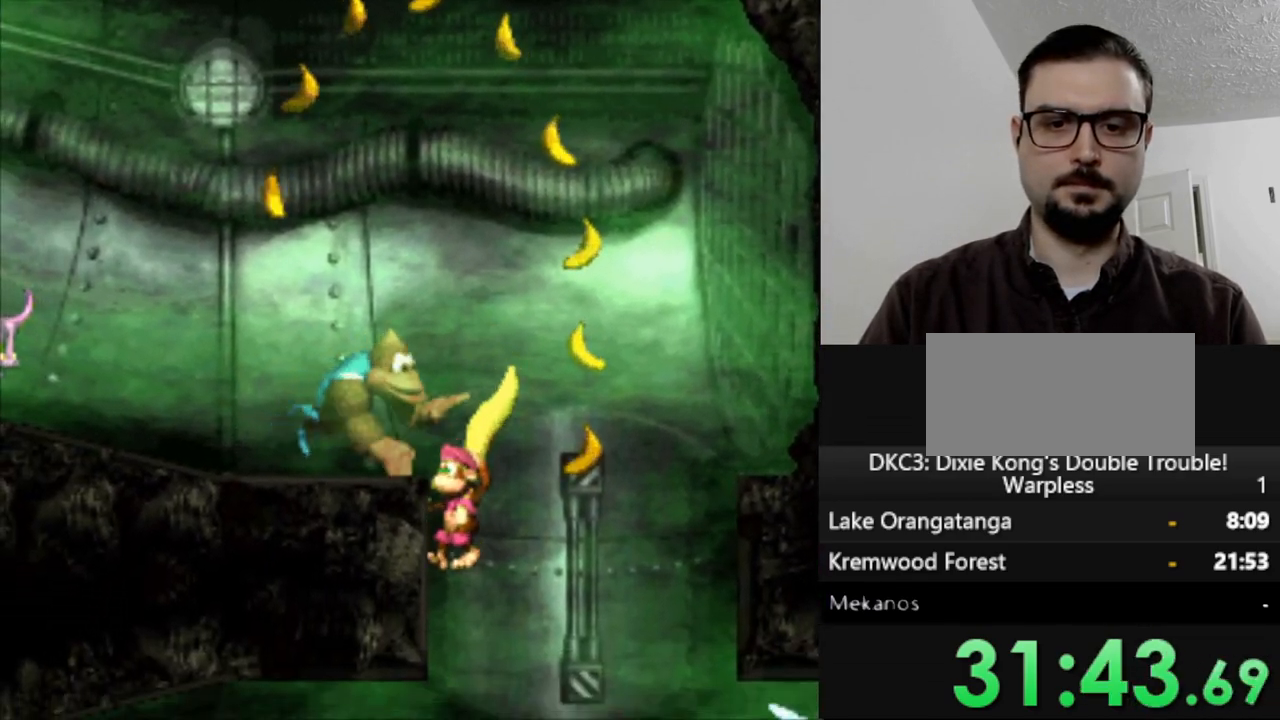
{"buttons": ["Y"], "events": [[333, "DPAD_LEFT", "up"]]}
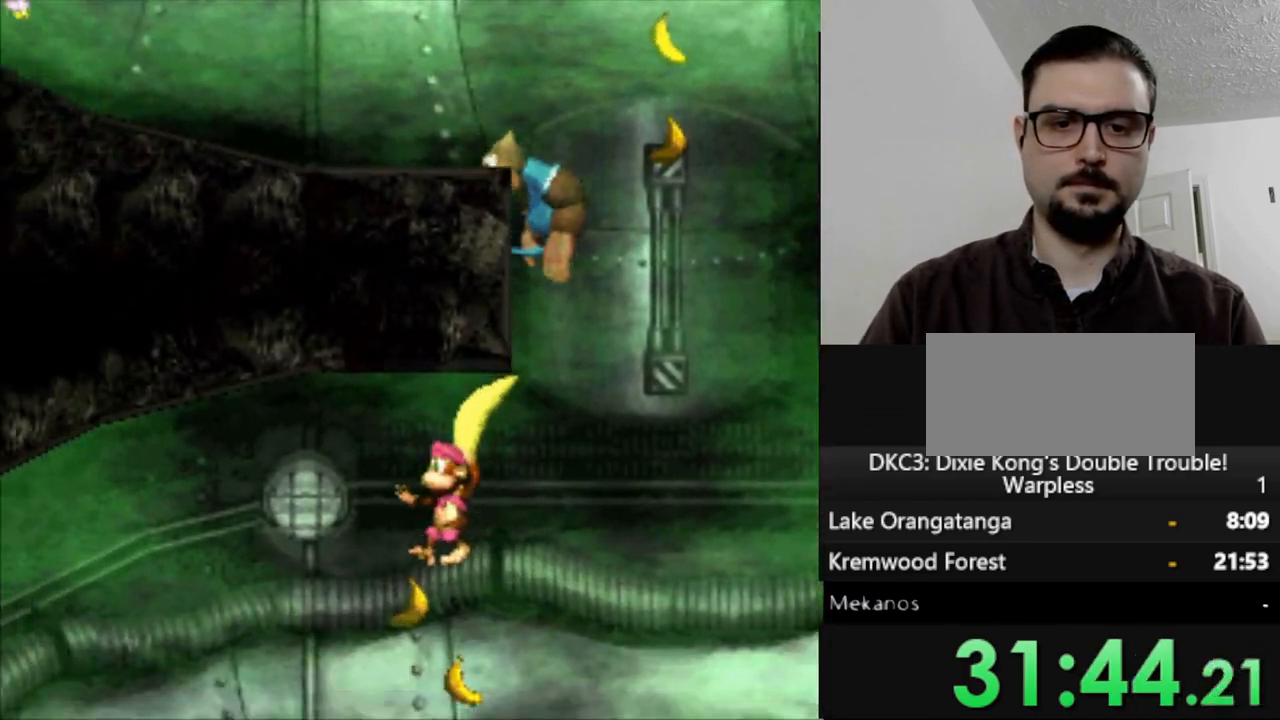
{"buttons": ["Y", "DPAD_RIGHT"], "events": [[483, "DPAD_RIGHT", "down"]]}
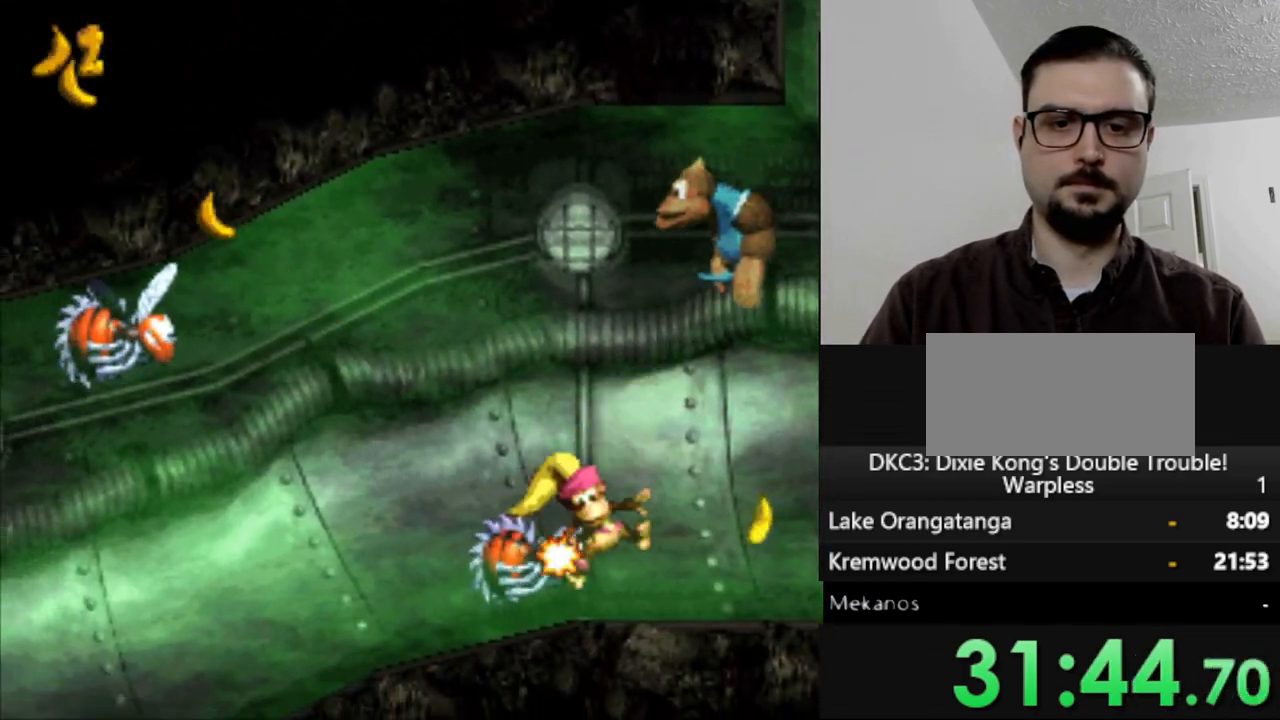
{"buttons": ["B", "Y", "DPAD_LEFT"], "events": [[233, "DPAD_RIGHT", "up"], [400, "DPAD_LEFT", "down"], [483, "B", "down"]]}
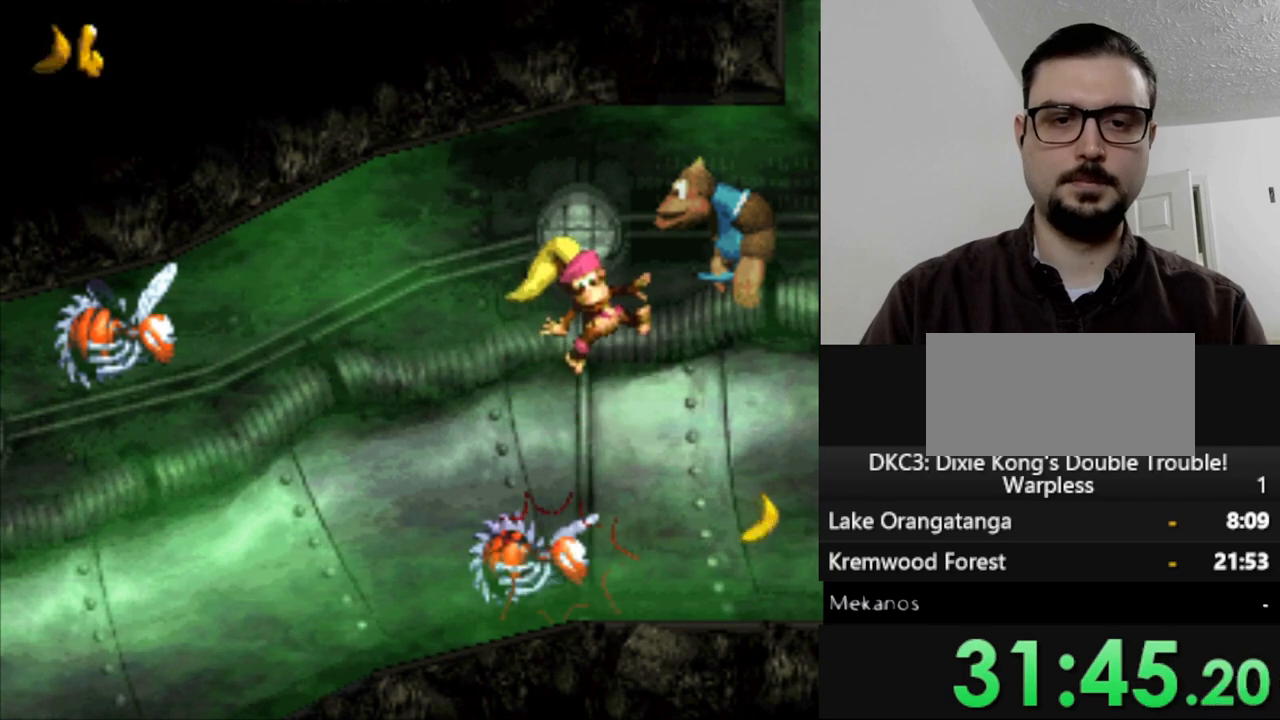
{"buttons": ["B", "Y", "DPAD_LEFT"], "events": [[150, "B", "up"], [350, "B", "down"]]}
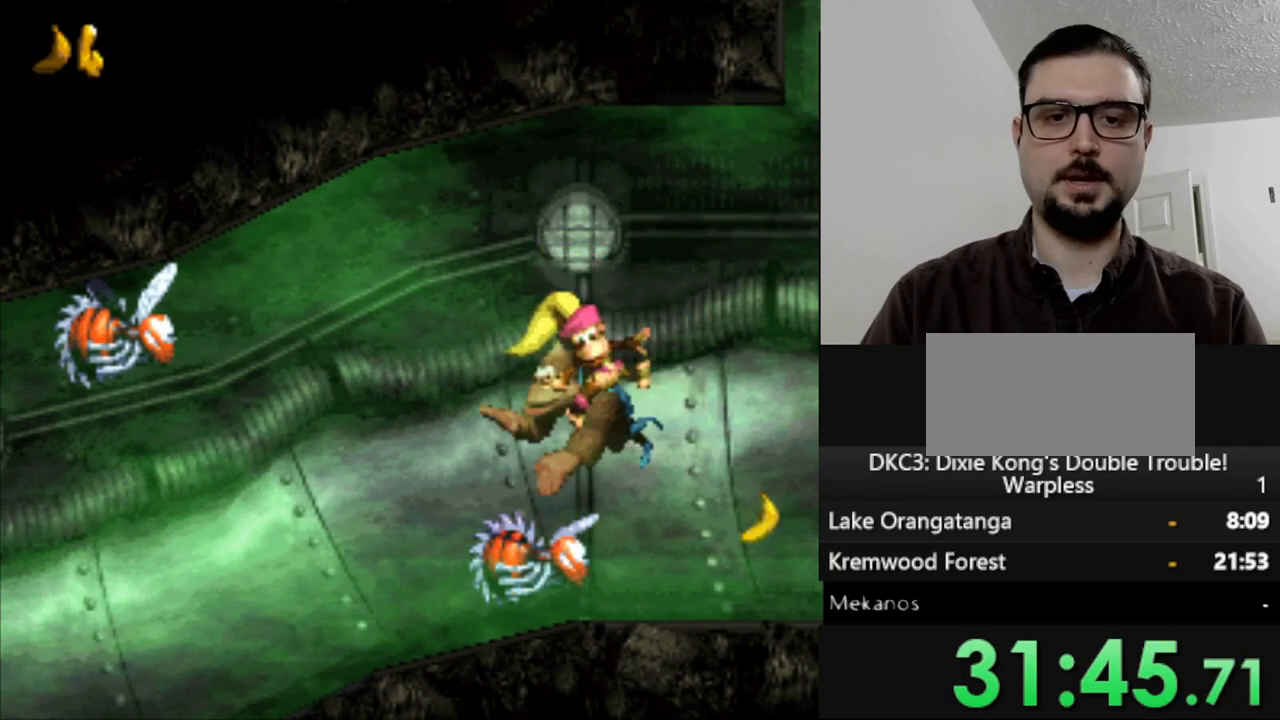
{"buttons": ["Y", "DPAD_LEFT"], "events": [[33, "B", "up"], [267, "DPAD_LEFT", "up"], [400, "DPAD_LEFT", "down"]]}
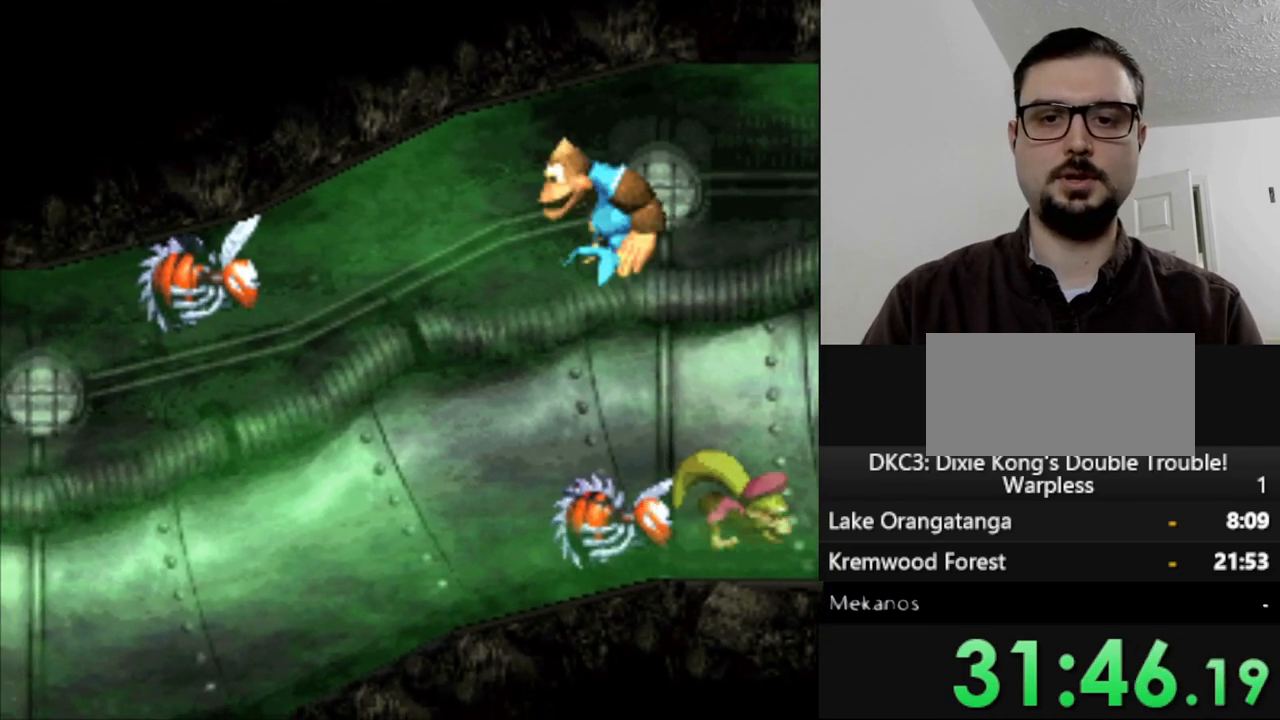
{"buttons": ["Y", "DPAD_LEFT"], "events": [[50, "DPAD_LEFT", "up"], [283, "DPAD_LEFT", "down"]]}
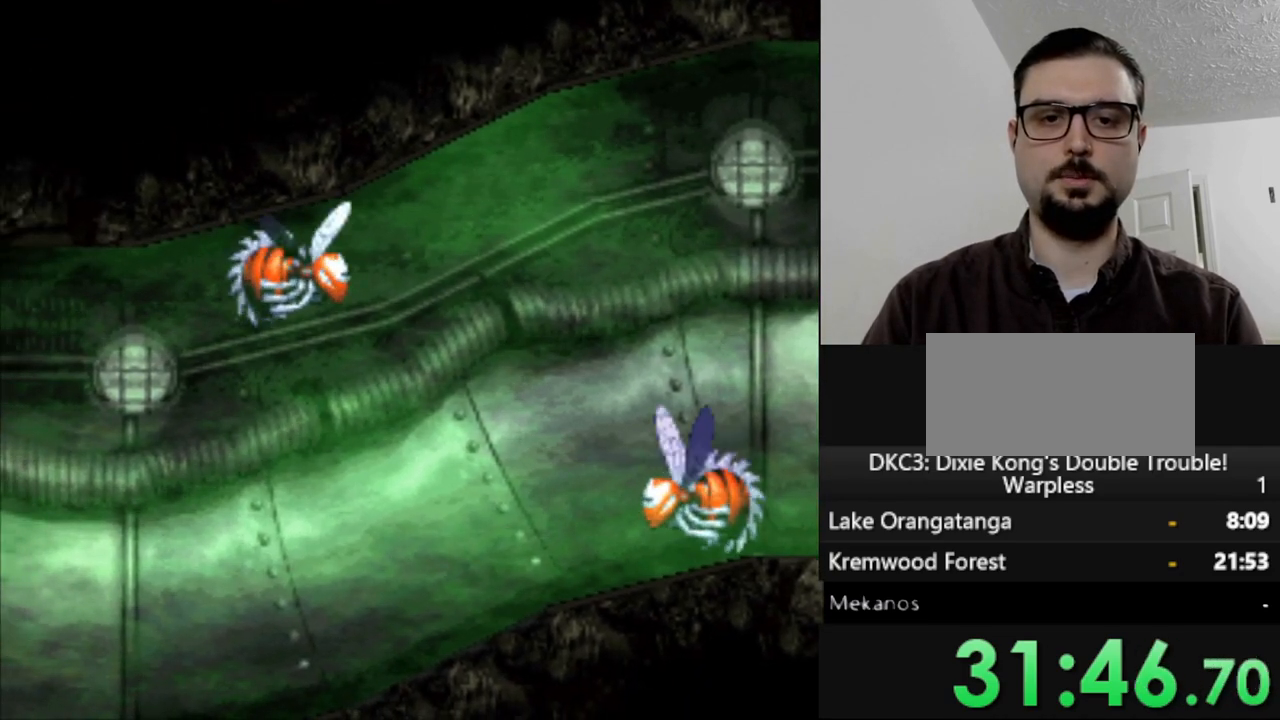
{"buttons": ["Y", "DPAD_LEFT"], "events": [[167, "DPAD_LEFT", "up"], [383, "DPAD_LEFT", "down"]]}
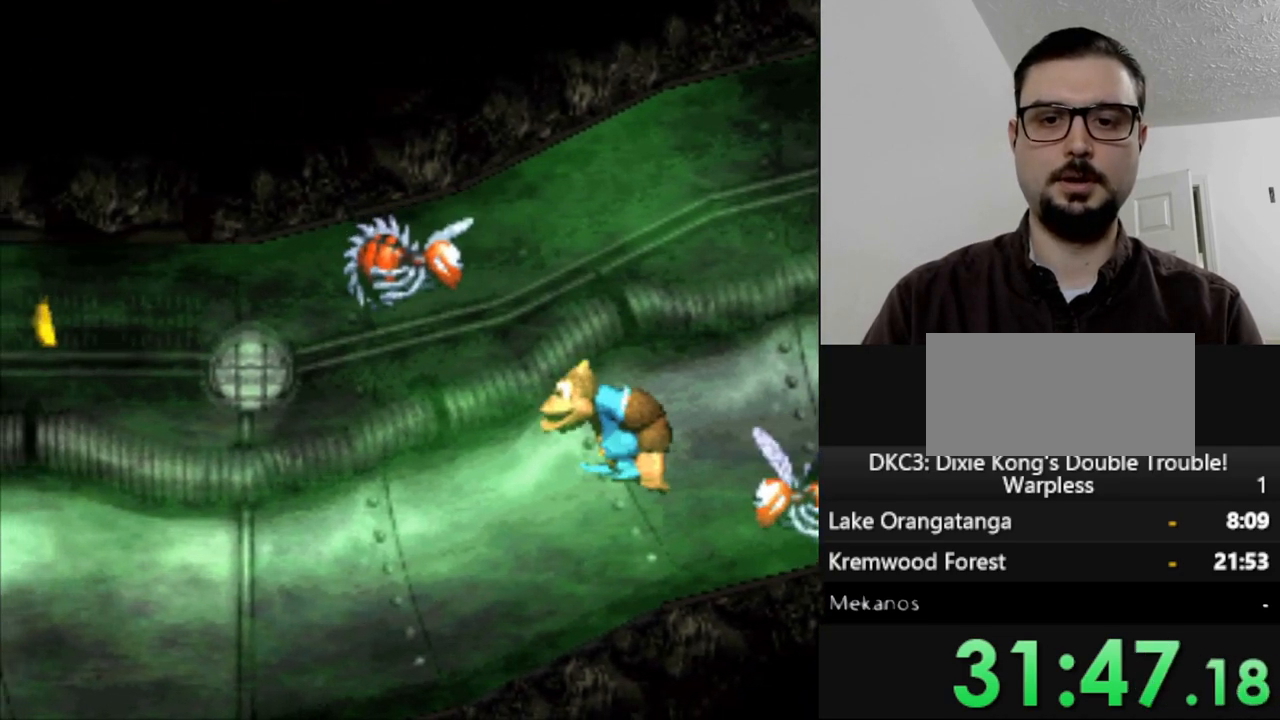
{"buttons": ["Y", "DPAD_LEFT"], "events": []}
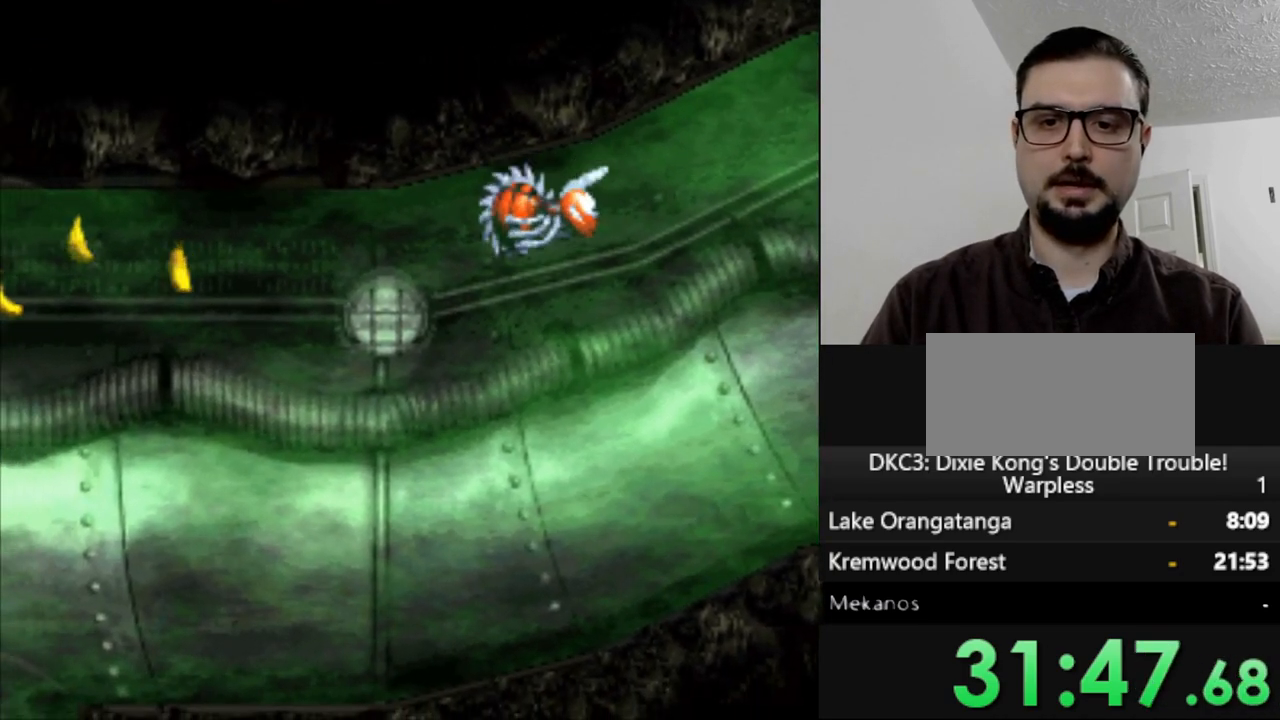
{"buttons": ["Y", "DPAD_LEFT"], "events": []}
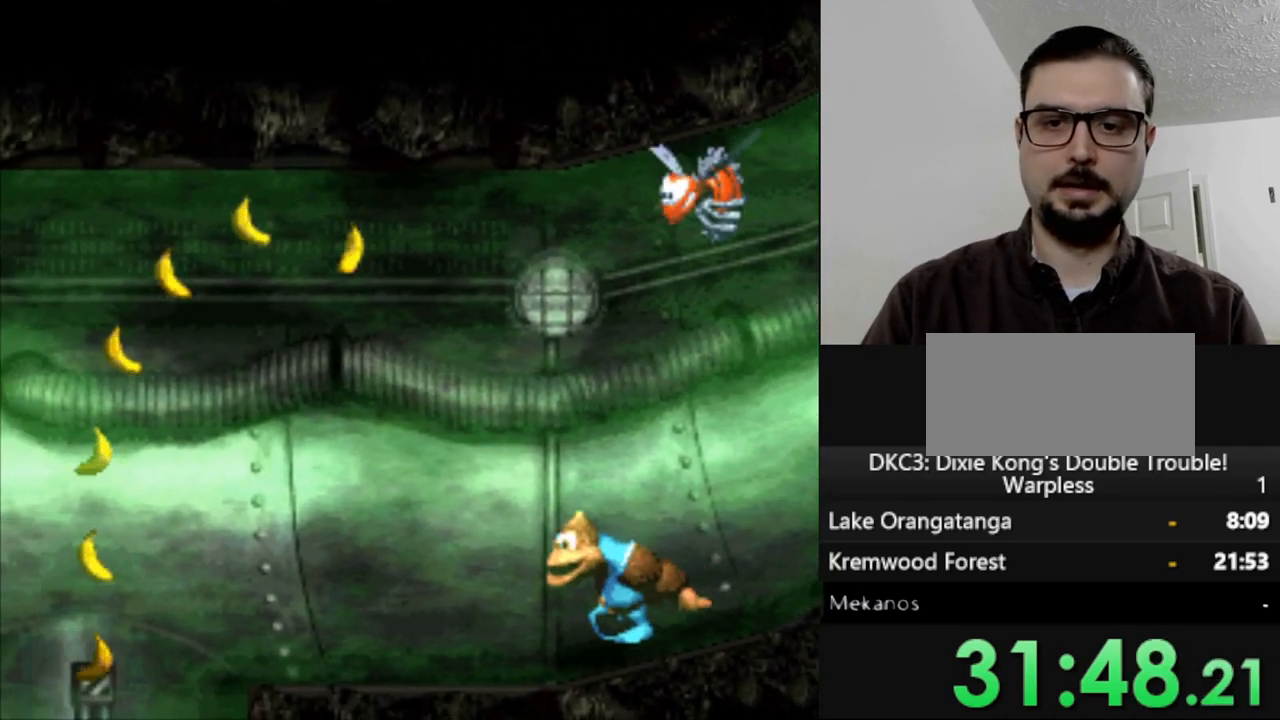
{"buttons": ["B", "Y", "DPAD_LEFT"], "events": [[217, "B", "down"]]}
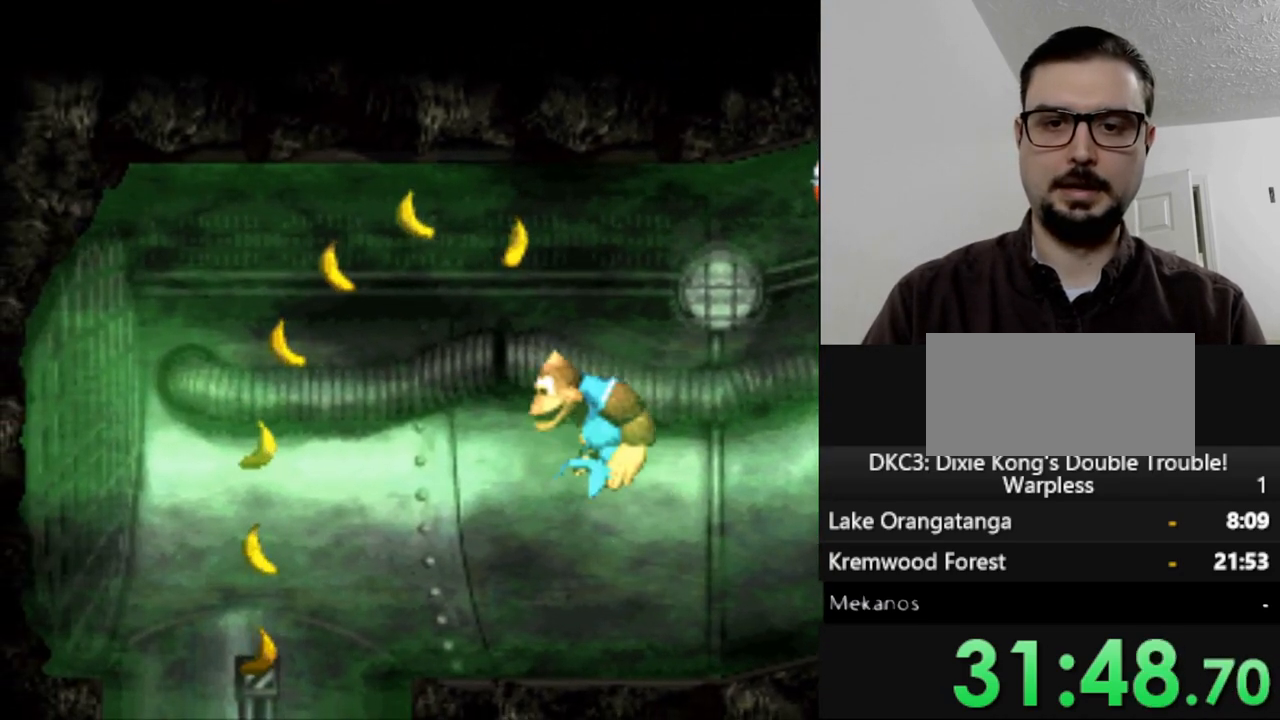
{"buttons": ["Y", "DPAD_LEFT"], "events": [[100, "B", "up"]]}
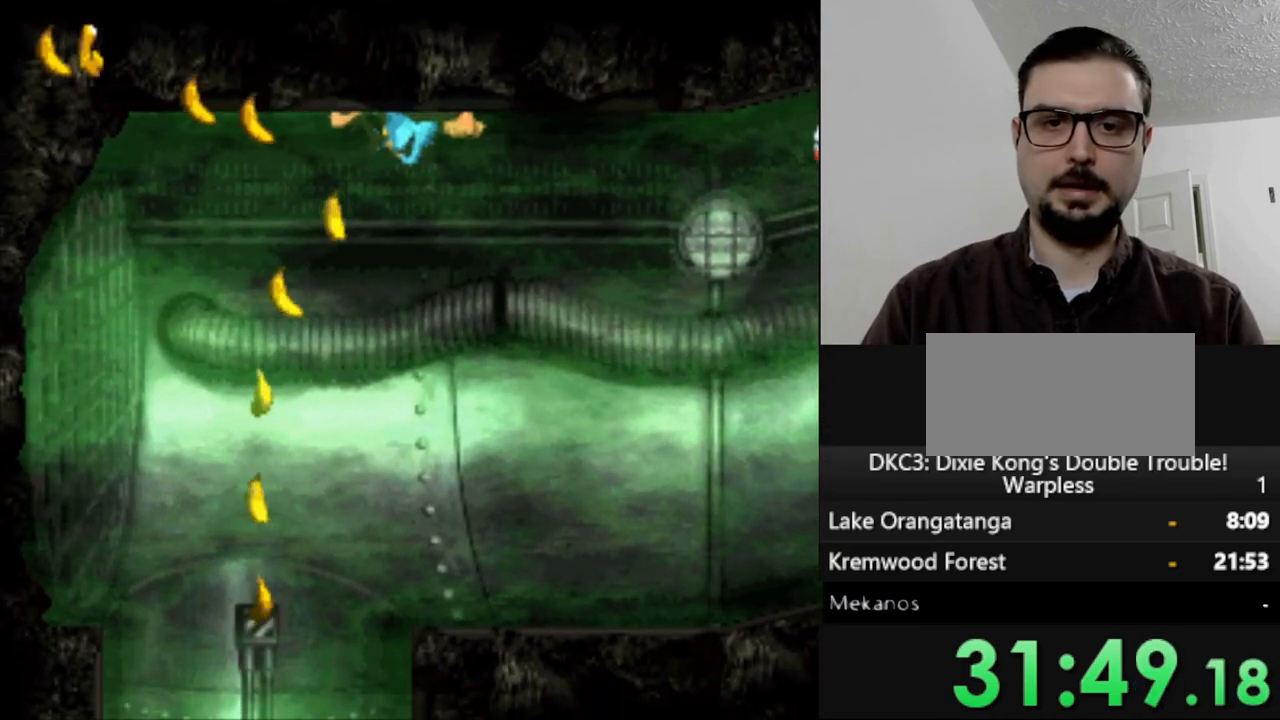
{"buttons": ["Y"], "events": [[117, "DPAD_LEFT", "up"], [167, "DPAD_RIGHT", "down"], [333, "DPAD_RIGHT", "up"]]}
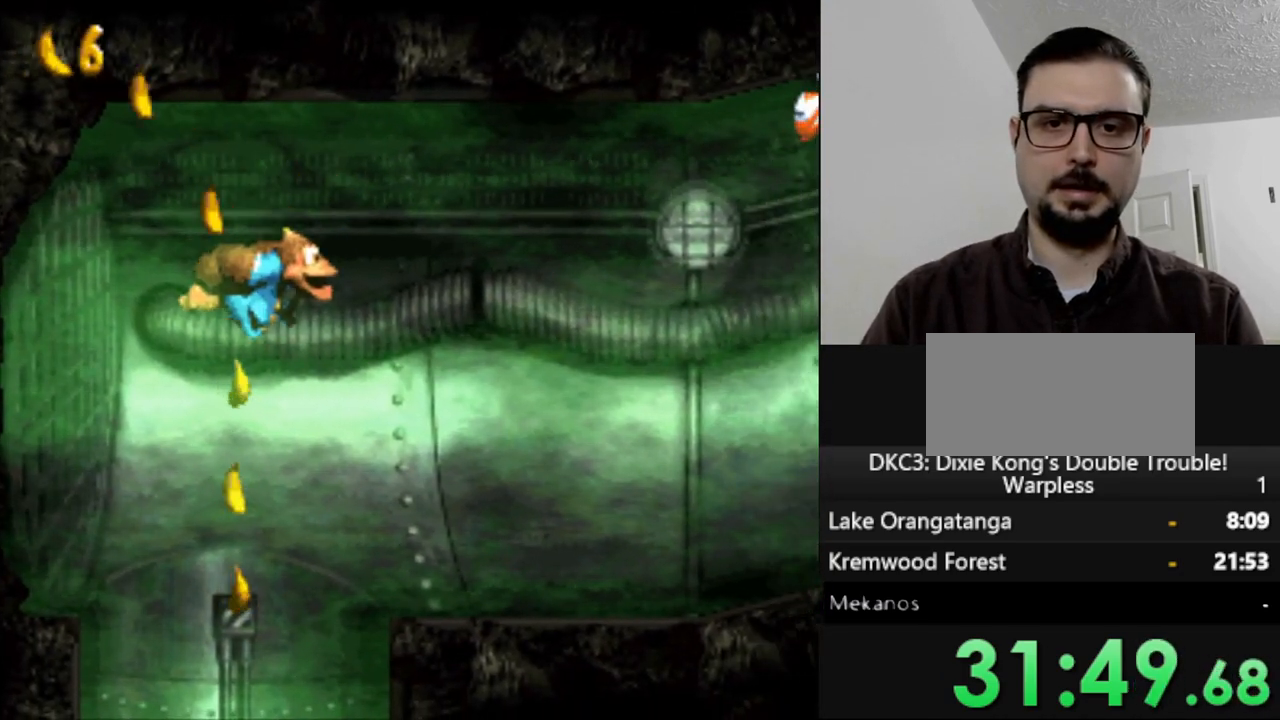
{"buttons": ["Y"], "events": []}
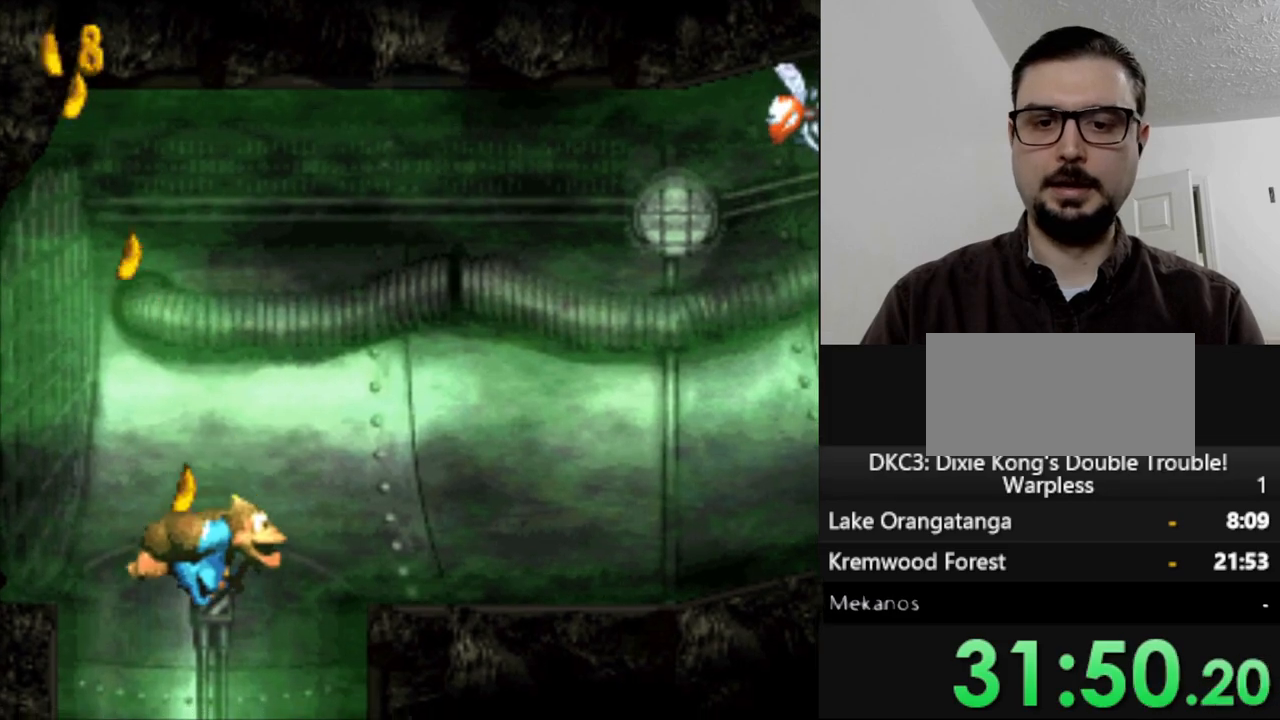
{"buttons": ["Y"], "events": []}
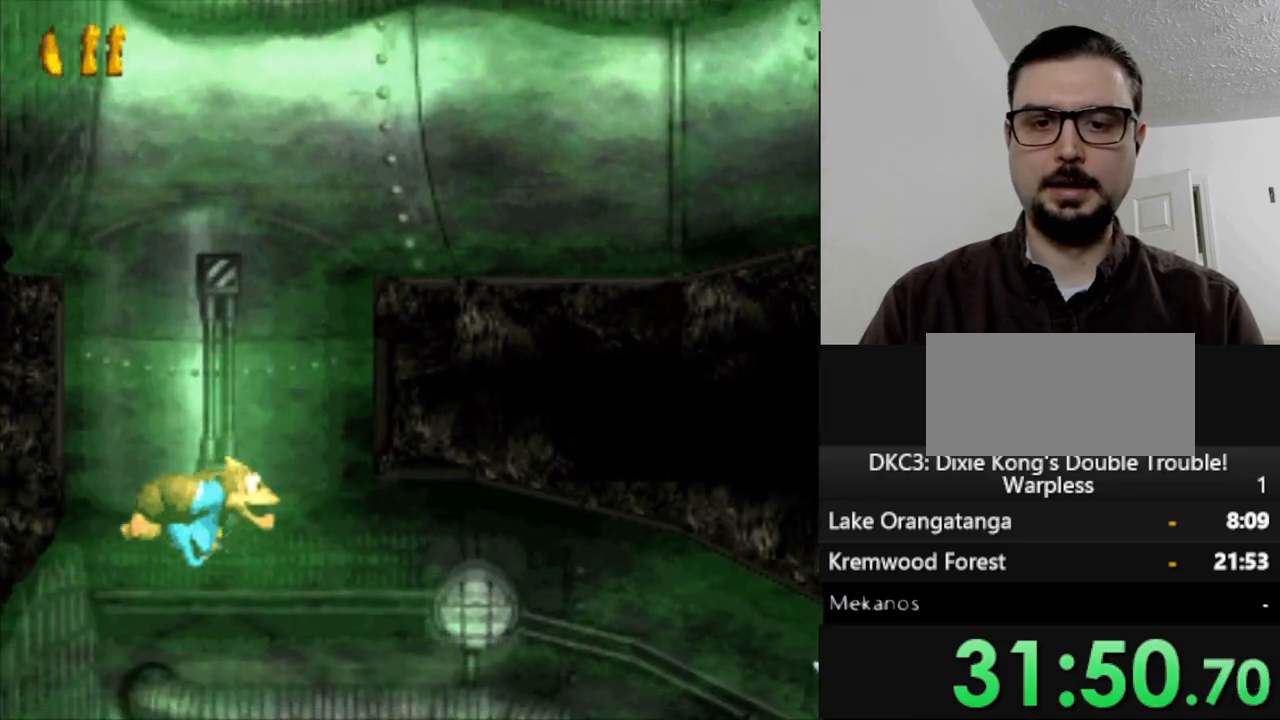
{"buttons": ["Y"], "events": []}
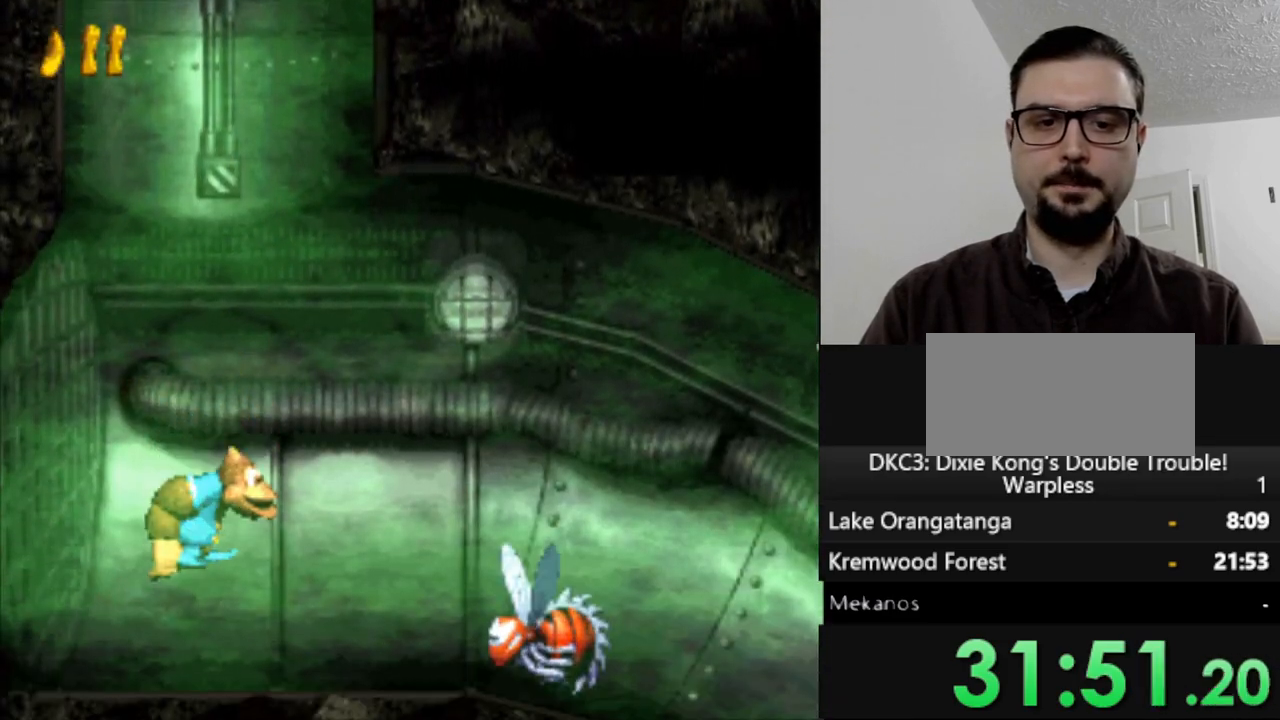
{"buttons": ["Y", "DPAD_RIGHT"], "events": [[150, "DPAD_RIGHT", "down"]]}
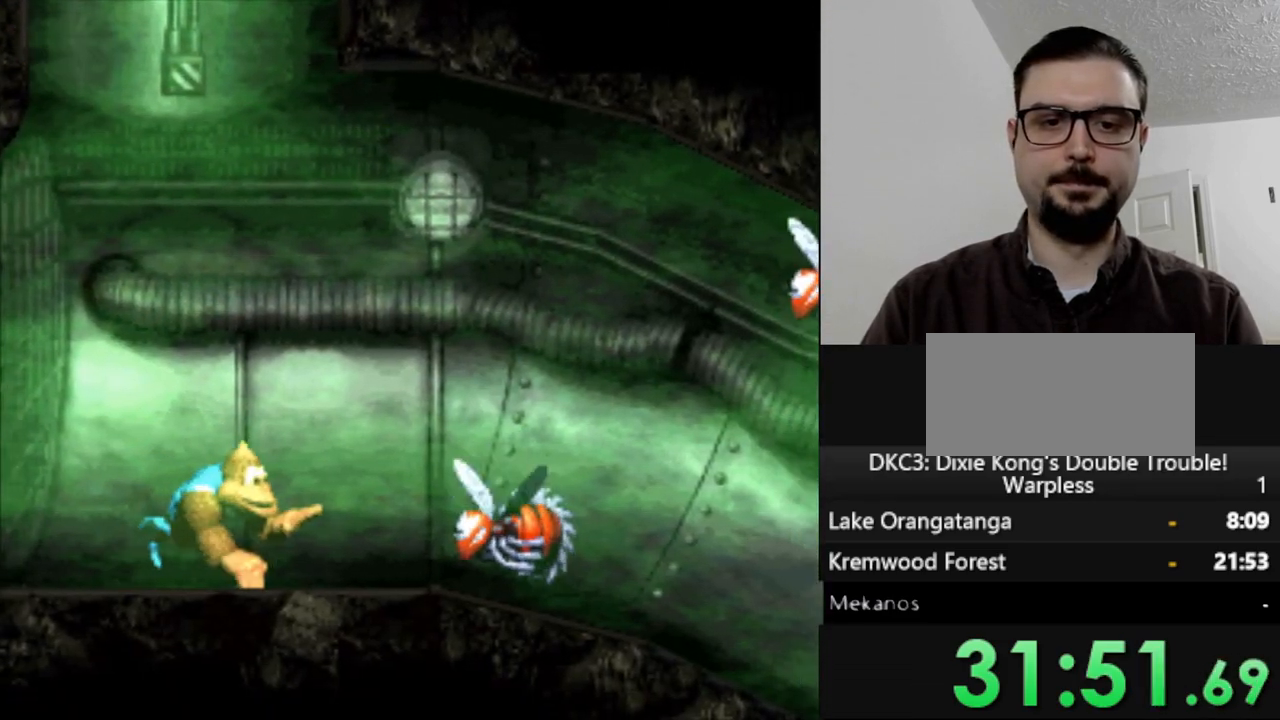
{"buttons": ["B", "Y", "DPAD_RIGHT"], "events": [[200, "B", "down"]]}
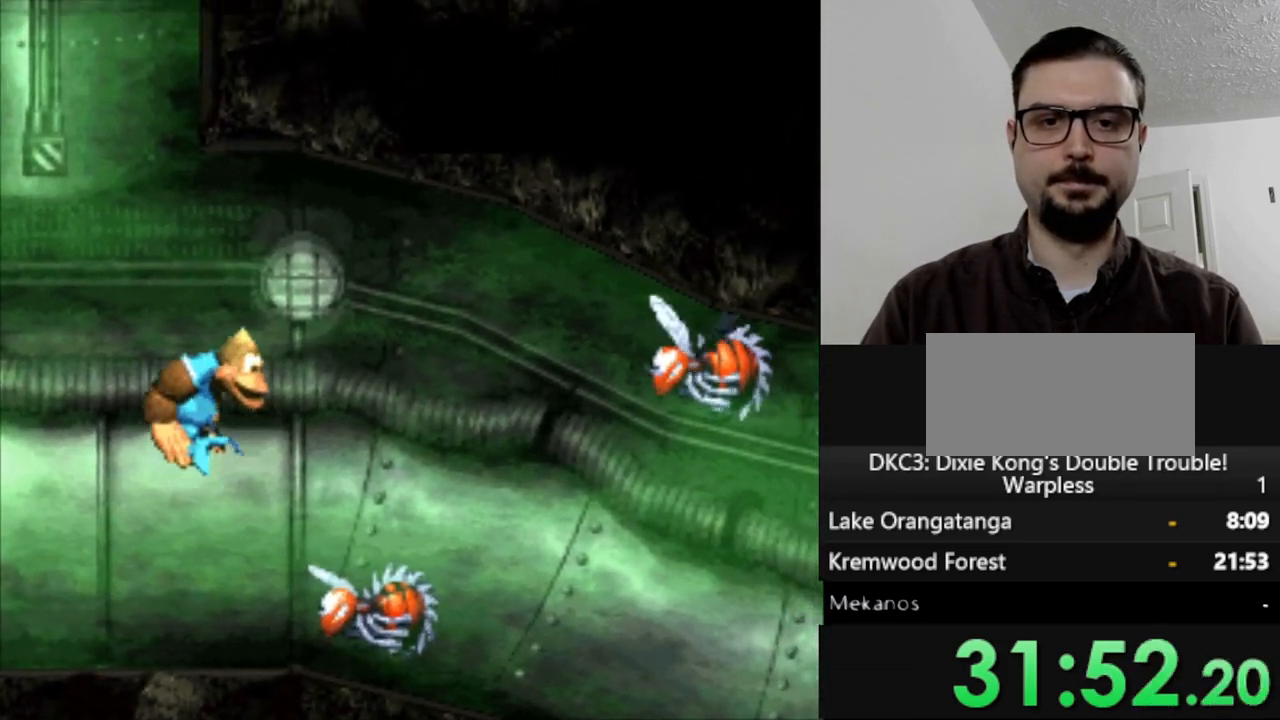
{"buttons": ["Y", "DPAD_RIGHT"], "events": [[317, "B", "up"]]}
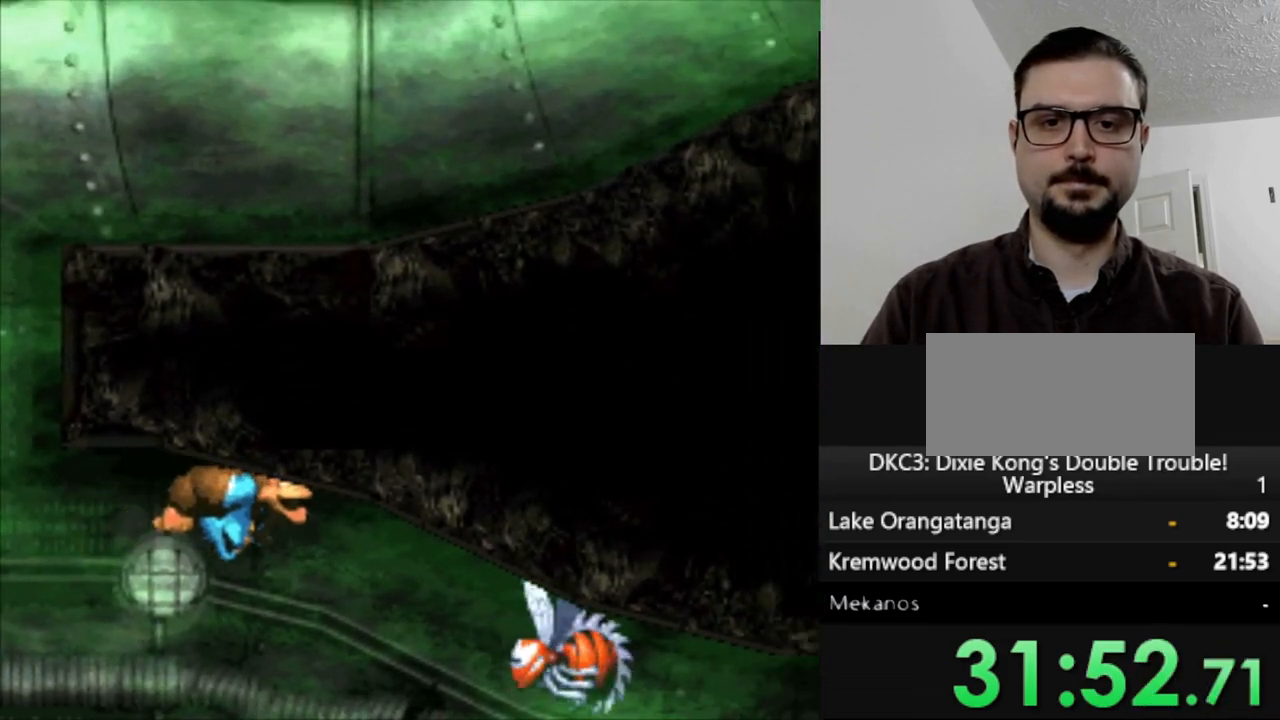
{"buttons": ["Y"], "events": [[283, "DPAD_RIGHT", "up"]]}
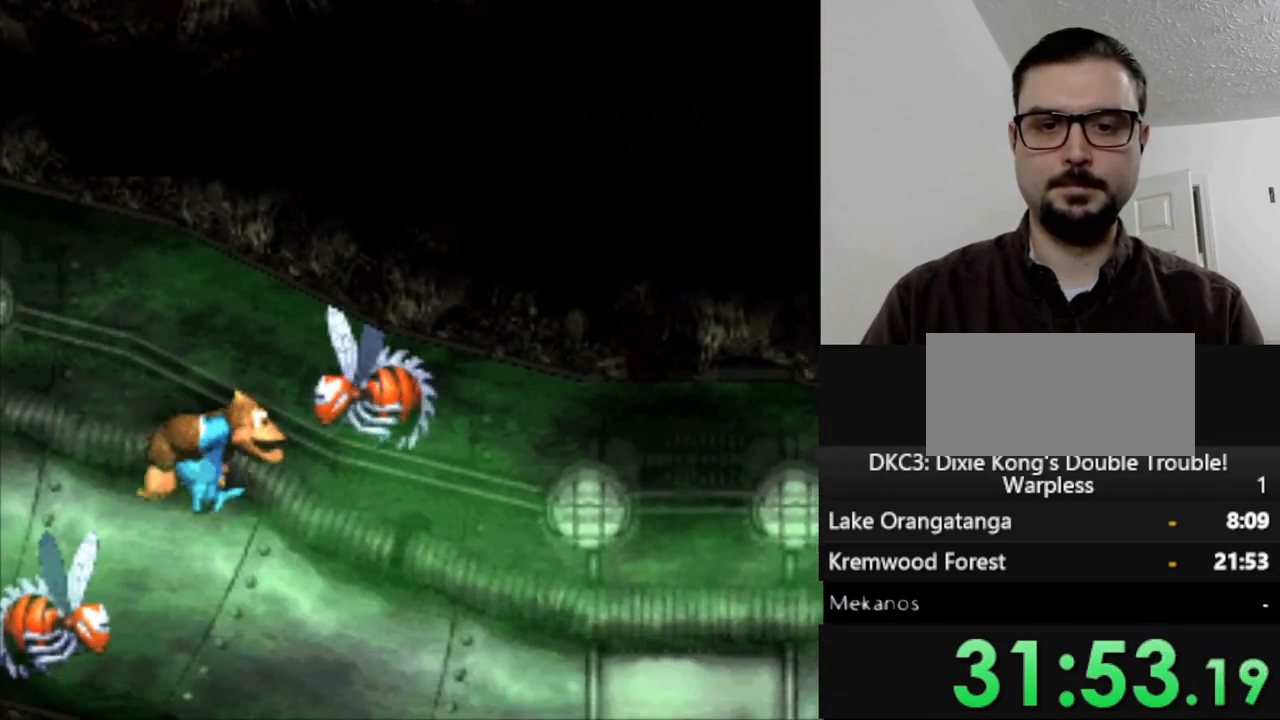
{"buttons": ["Y", "DPAD_RIGHT"], "events": [[283, "DPAD_RIGHT", "down"]]}
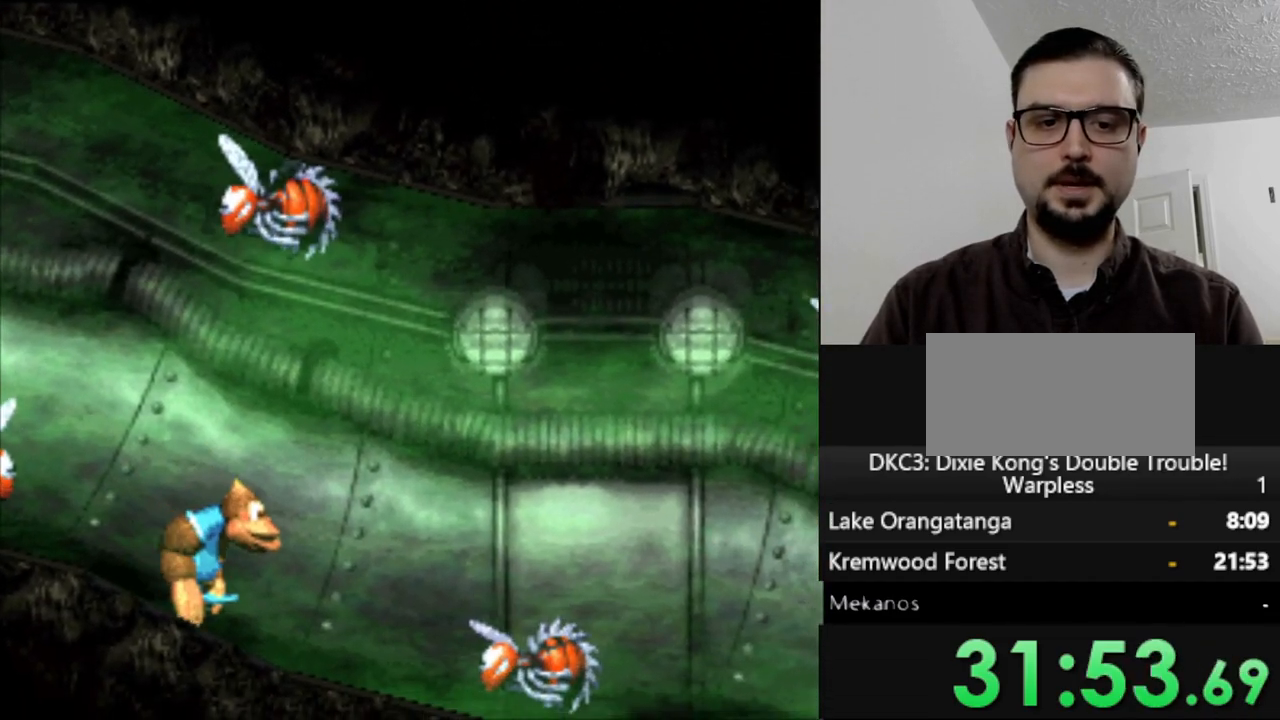
{"buttons": ["B", "Y", "DPAD_RIGHT"], "events": [[383, "B", "down"]]}